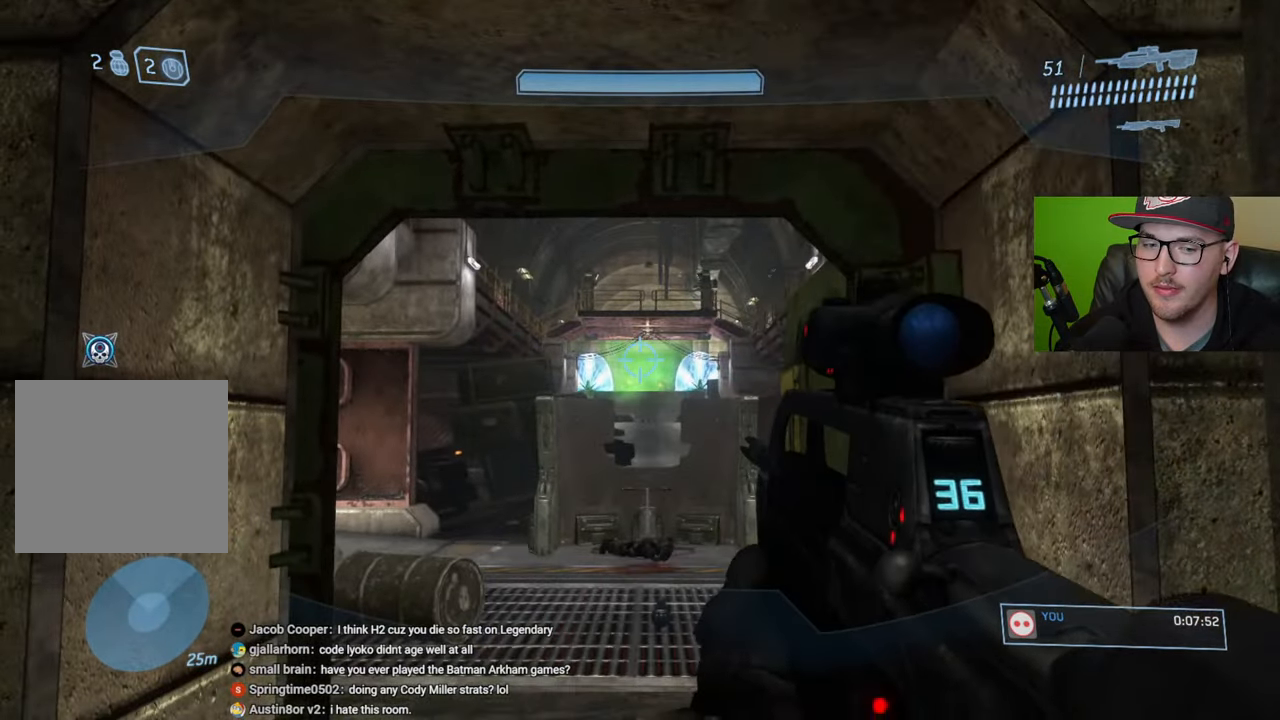
Gameplay with a controller (Xbox layout); each line is a JSON object with the inputs held at the frame after it. "events" lists button and stick changes between this image and that frame as [ms after this image, input, new state], when the widget could be followed in between.
{"buttons": ["R2"], "left_stick": "center", "right_stick": "down", "events": [[150, "R3", "up"], [216, "left_stick", "left"], [216, "right_stick", "down"], [316, "left_stick", "center"], [450, "R2", "down"]]}
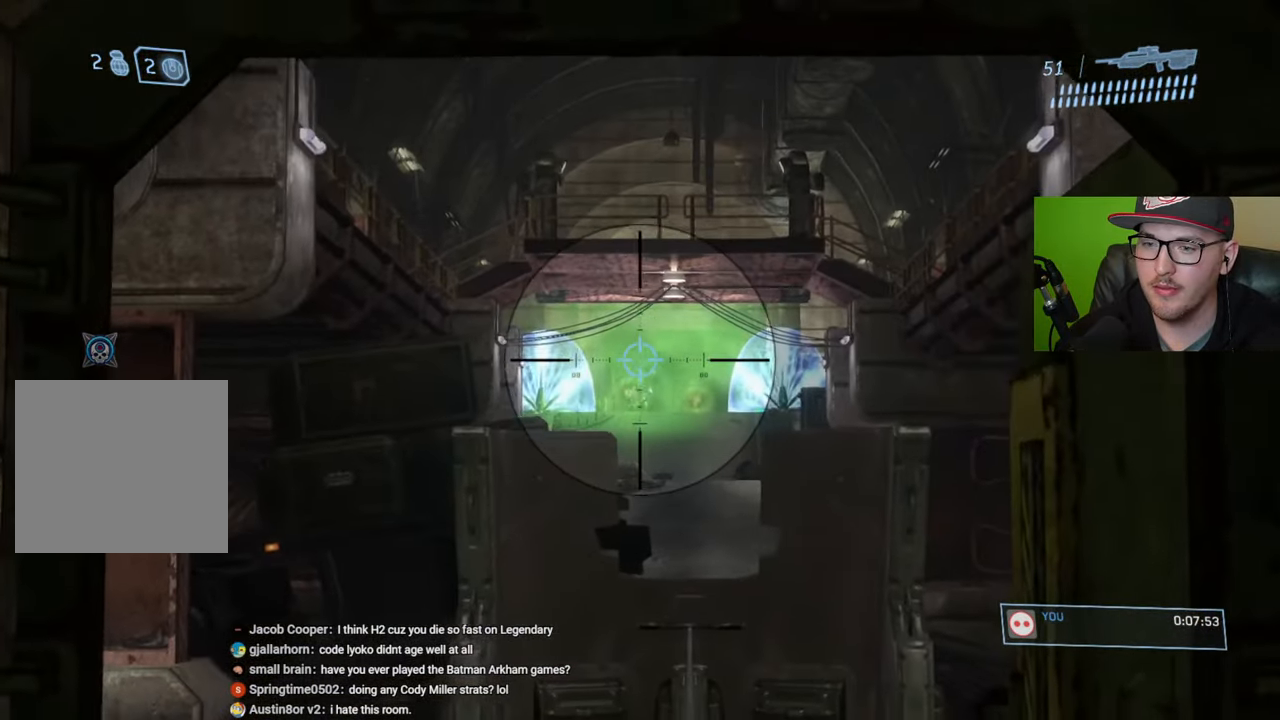
{"buttons": ["R2"], "left_stick": "center", "right_stick": "center", "events": [[16, "right_stick", "center"], [83, "R2", "up"], [283, "R2", "down"], [366, "right_stick", "down-right"], [450, "right_stick", "center"]]}
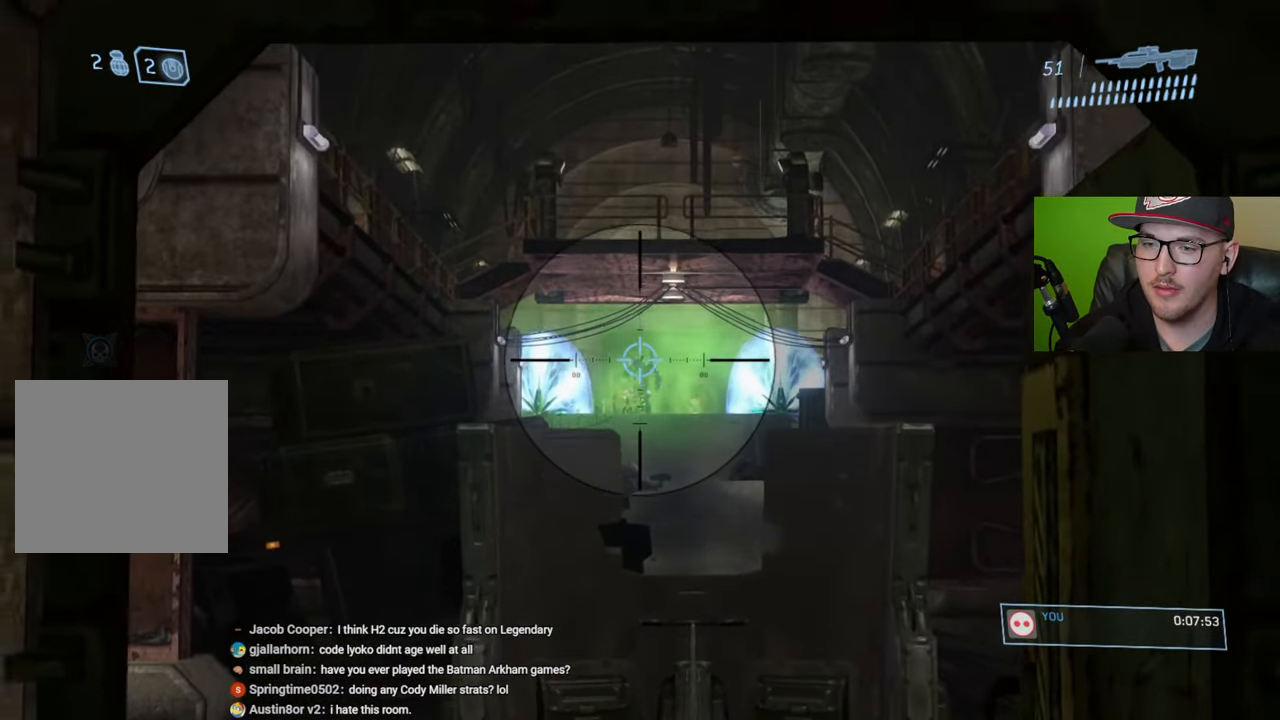
{"buttons": ["R2"], "left_stick": "center", "right_stick": "up-left", "events": [[16, "right_stick", "down-right"], [33, "R2", "up"], [166, "right_stick", "center"], [216, "R2", "down"], [400, "right_stick", "up-left"]]}
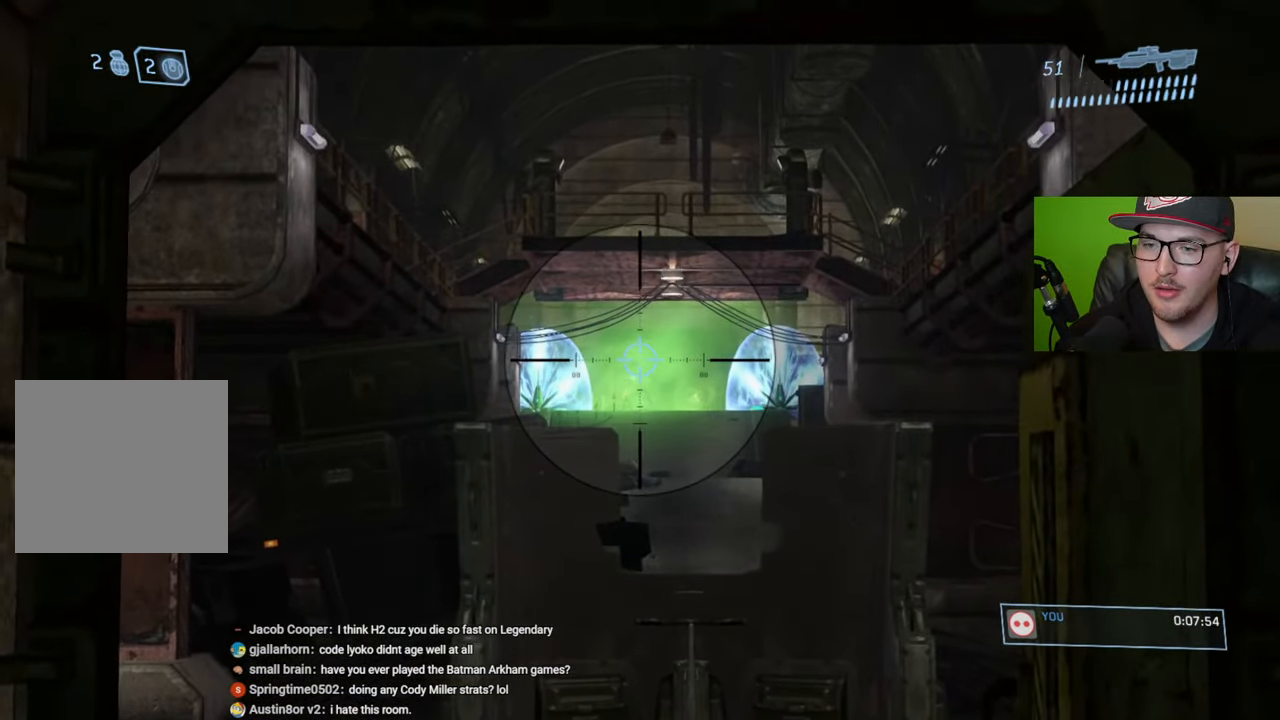
{"buttons": ["R2"], "left_stick": "center", "right_stick": "left", "events": [[50, "R2", "up"], [116, "right_stick", "center"], [200, "right_stick", "right"], [266, "right_stick", "down"], [350, "R2", "down"], [416, "right_stick", "left"]]}
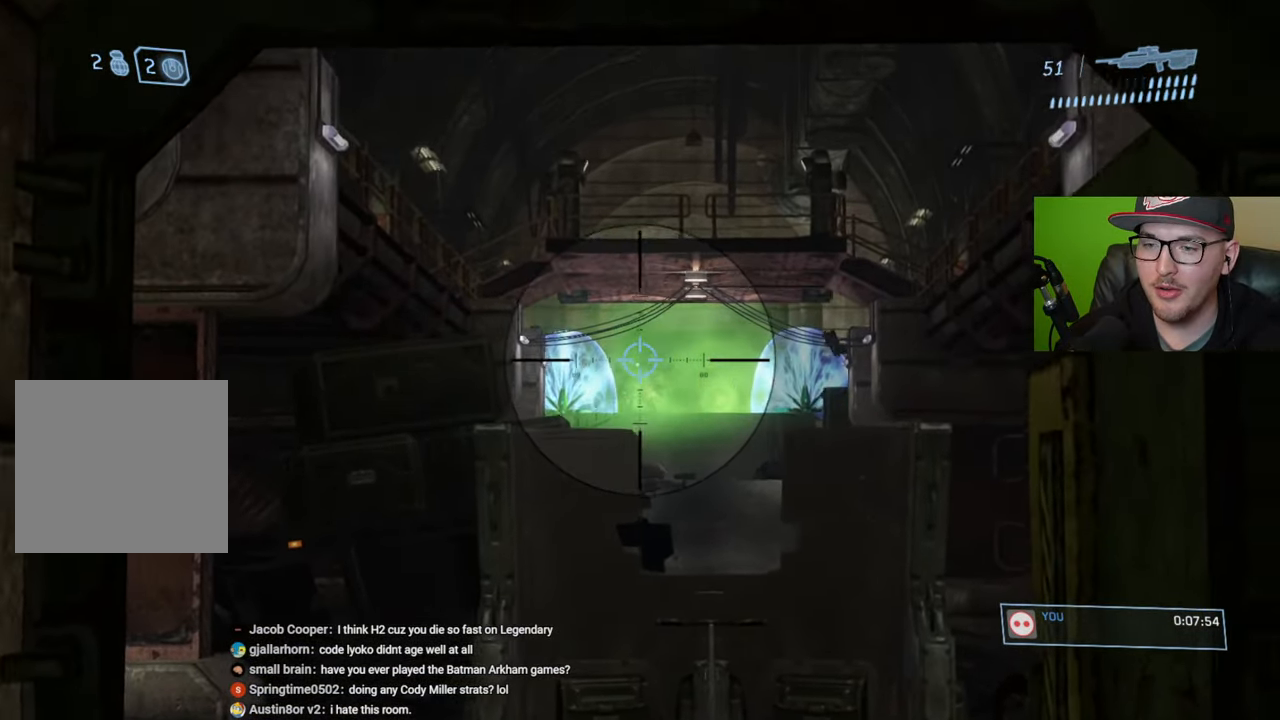
{"buttons": ["R2"], "left_stick": "center", "right_stick": "center", "events": [[66, "R2", "up"], [116, "right_stick", "center"], [200, "right_stick", "right"], [333, "R2", "down"], [400, "right_stick", "center"]]}
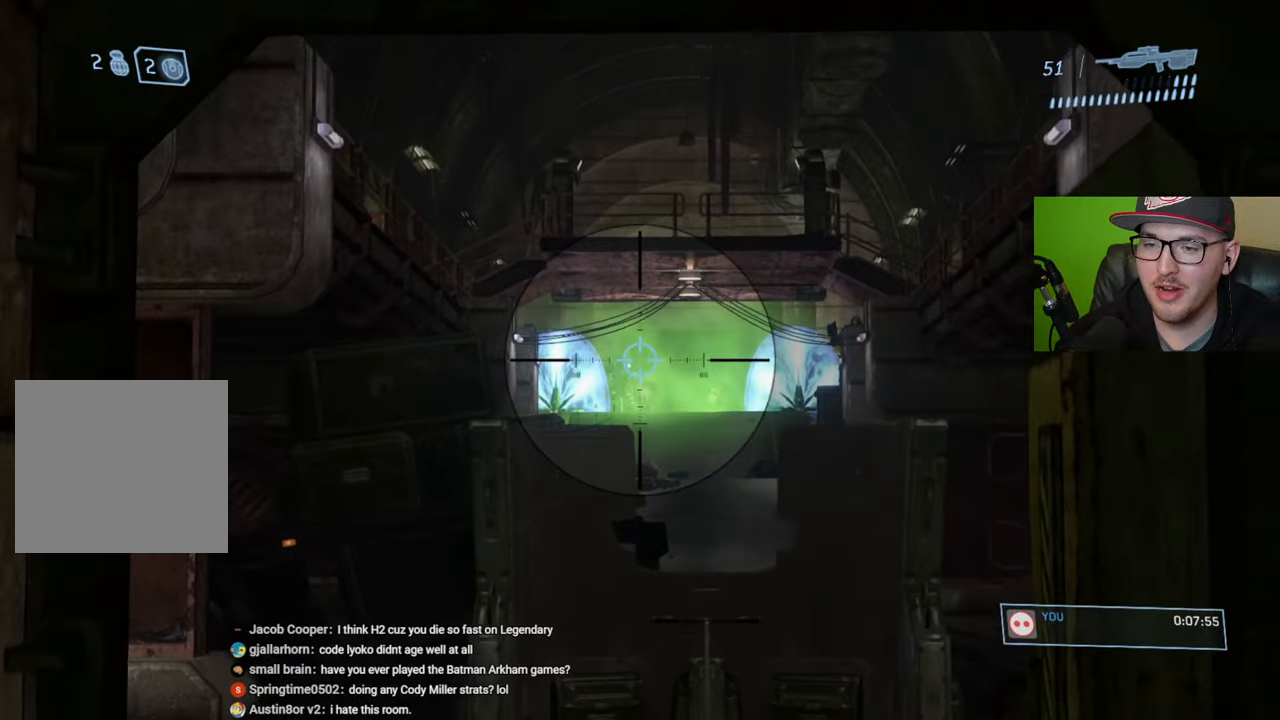
{"buttons": [], "left_stick": "center", "right_stick": "center", "events": [[16, "R2", "up"], [83, "right_stick", "left"], [216, "R2", "down"], [250, "right_stick", "center"], [383, "R2", "up"]]}
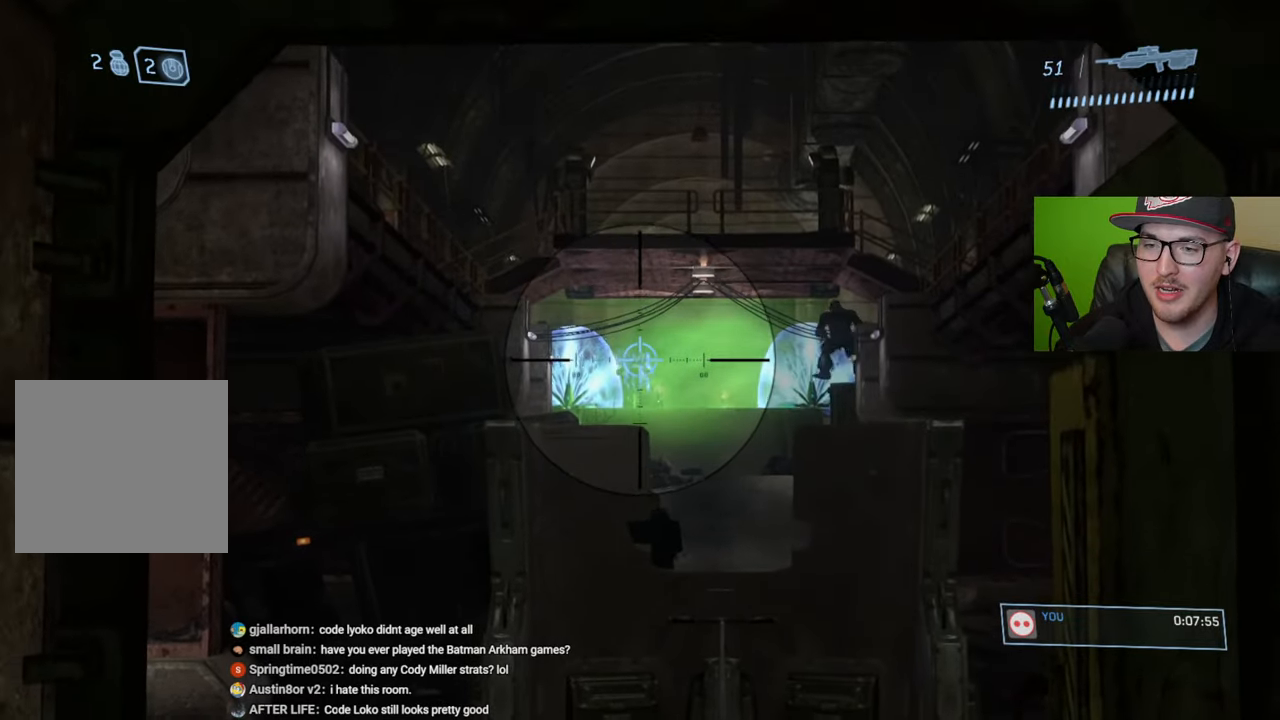
{"buttons": [], "left_stick": "center", "right_stick": "center", "events": [[116, "R2", "down"], [150, "right_stick", "up-left"], [366, "R2", "up"], [466, "right_stick", "center"]]}
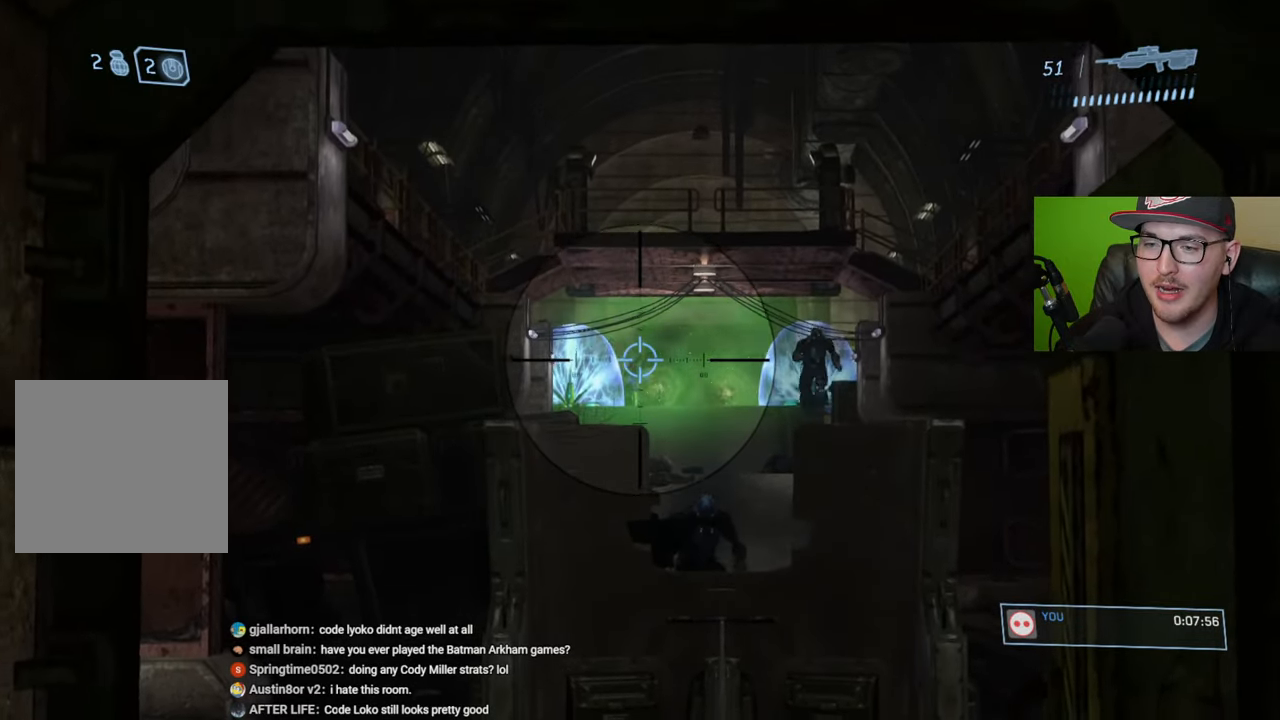
{"buttons": [], "left_stick": "center", "right_stick": "up-left", "events": [[83, "right_stick", "up-left"], [216, "R2", "down"], [416, "R2", "up"]]}
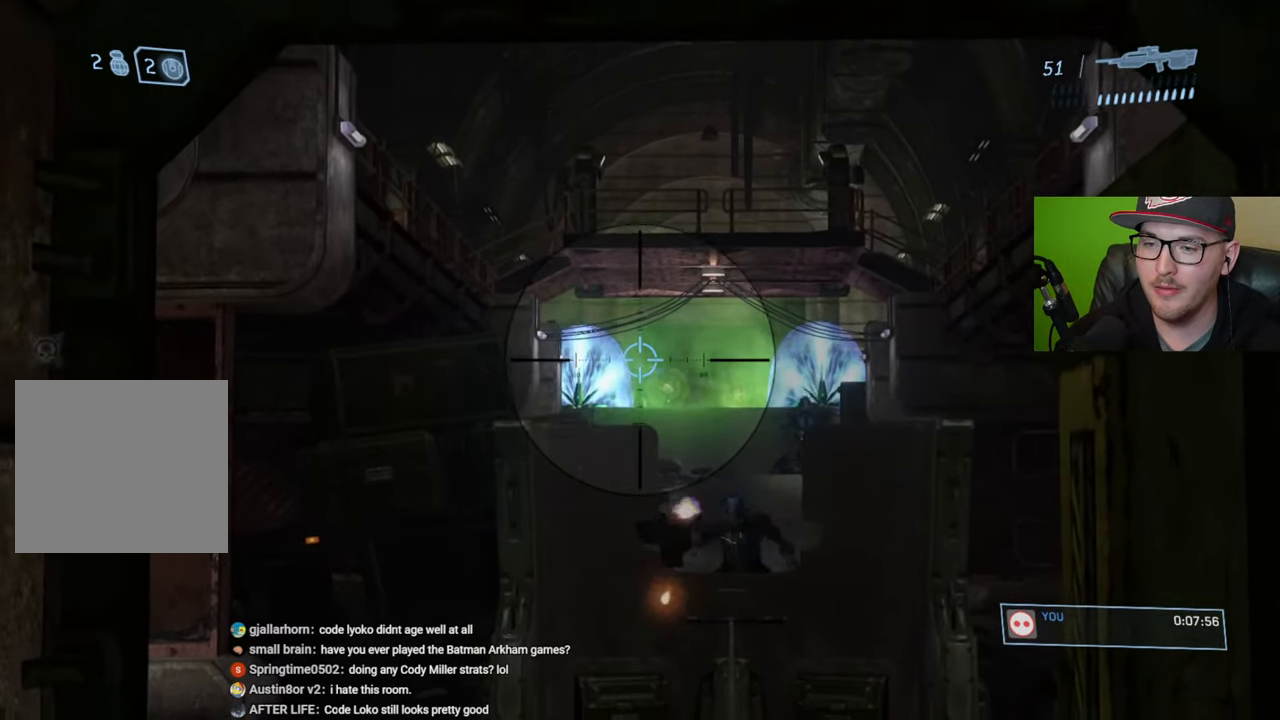
{"buttons": [], "left_stick": "left", "right_stick": "center", "events": [[16, "right_stick", "center"], [216, "left_stick", "right"], [266, "right_stick", "down-right"], [383, "left_stick", "center"], [416, "right_stick", "center"], [466, "left_stick", "left"]]}
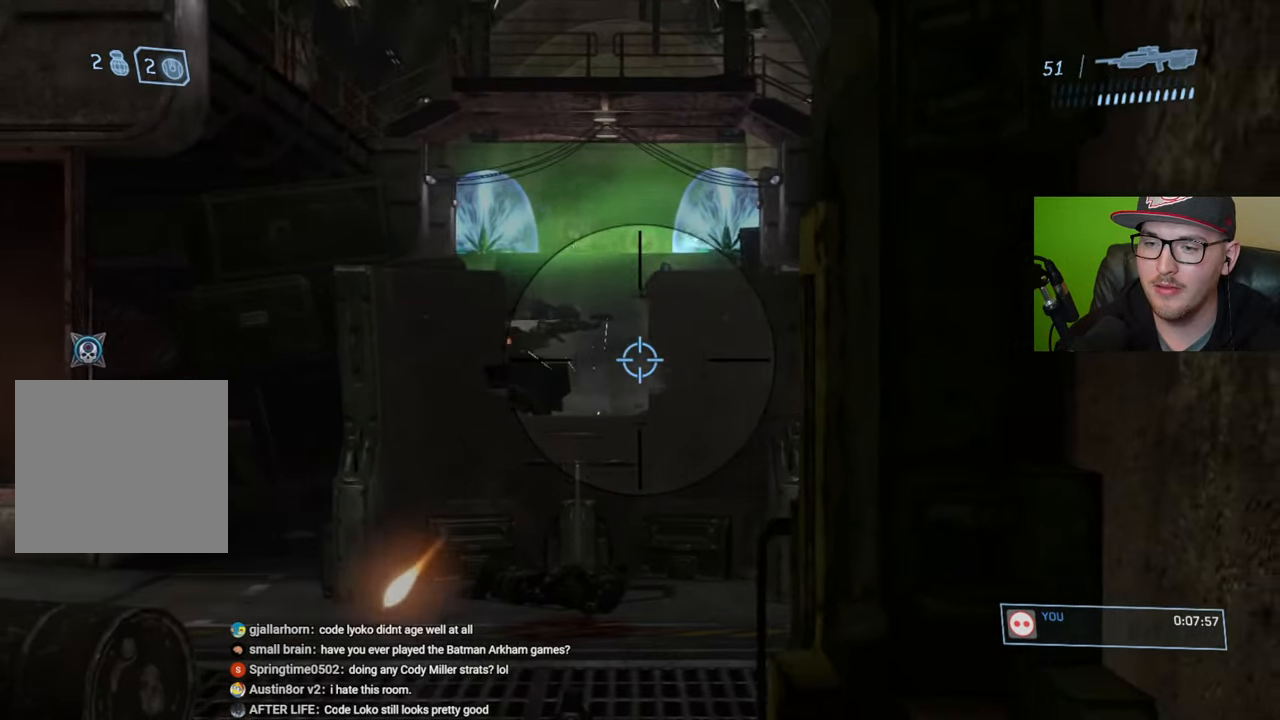
{"buttons": [], "left_stick": "center", "right_stick": "center", "events": [[33, "right_stick", "right"], [150, "right_stick", "center"], [216, "right_stick", "up"], [266, "left_stick", "center"], [333, "R2", "down"], [366, "right_stick", "center"], [483, "R2", "up"]]}
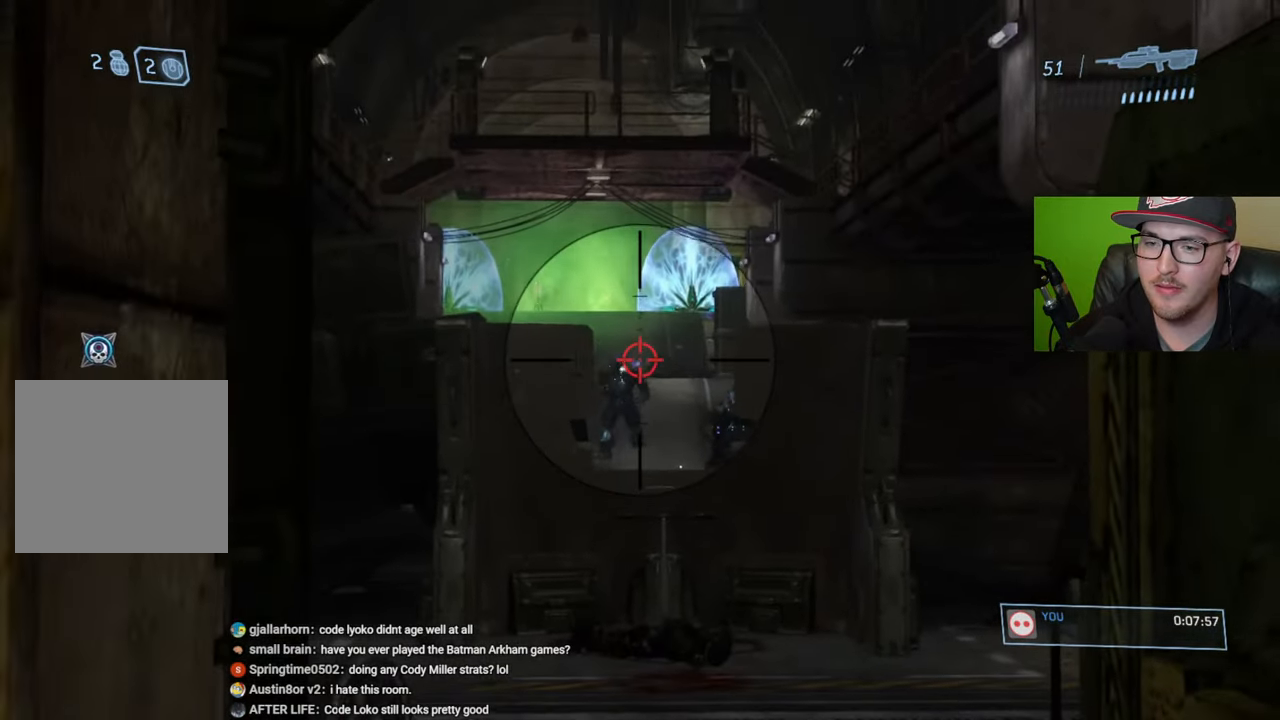
{"buttons": [], "left_stick": "center", "right_stick": "down-left", "events": [[100, "right_stick", "left"], [200, "R2", "down"], [200, "left_stick", "right"], [216, "right_stick", "down"], [266, "right_stick", "center"], [416, "right_stick", "down-left"], [433, "R2", "up"], [433, "left_stick", "center"]]}
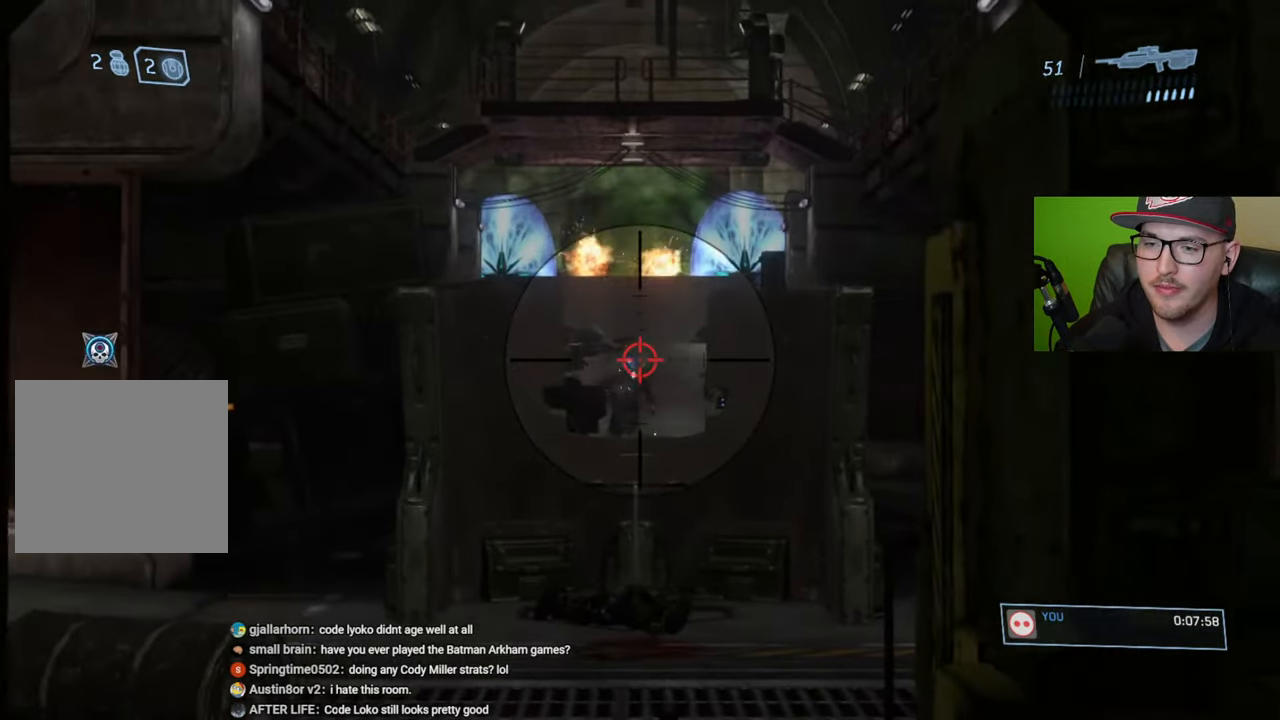
{"buttons": [], "left_stick": "center", "right_stick": "center", "events": [[233, "R2", "down"], [300, "right_stick", "center"], [466, "R2", "up"]]}
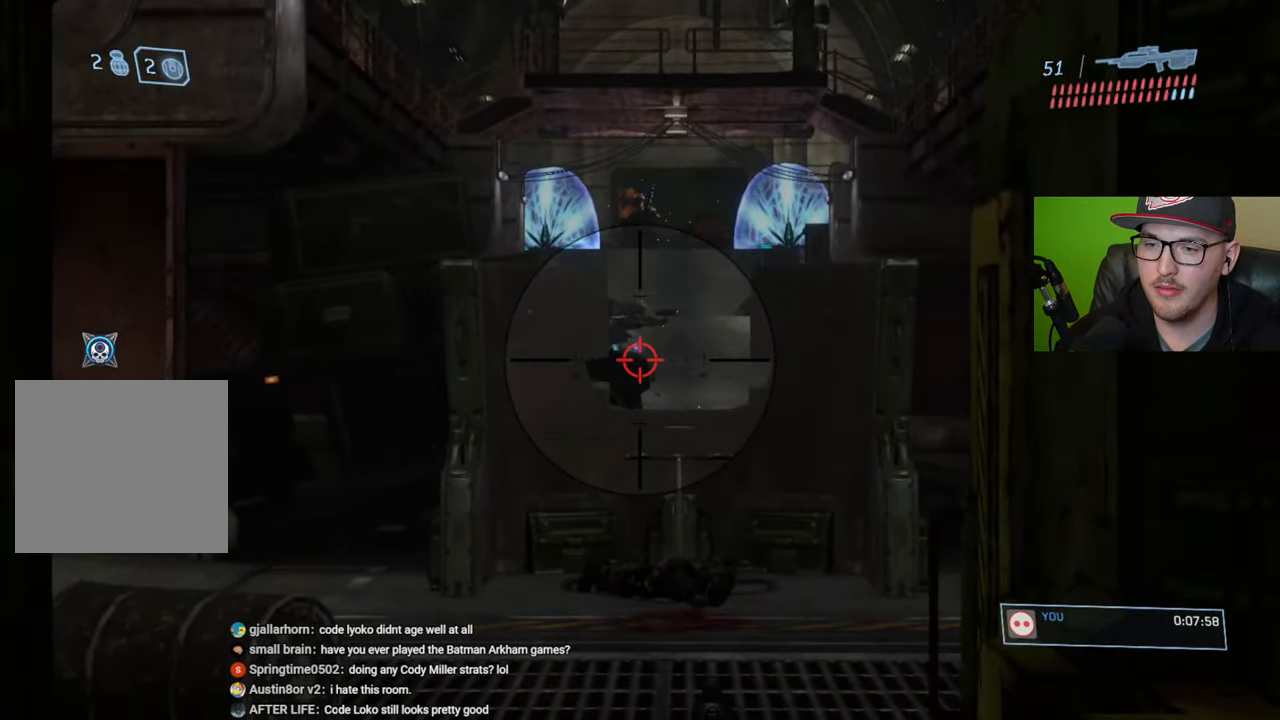
{"buttons": [], "left_stick": "center", "right_stick": "center", "events": [[33, "left_stick", "right"], [150, "R1", "down"], [200, "left_stick", "center"], [266, "R1", "up"]]}
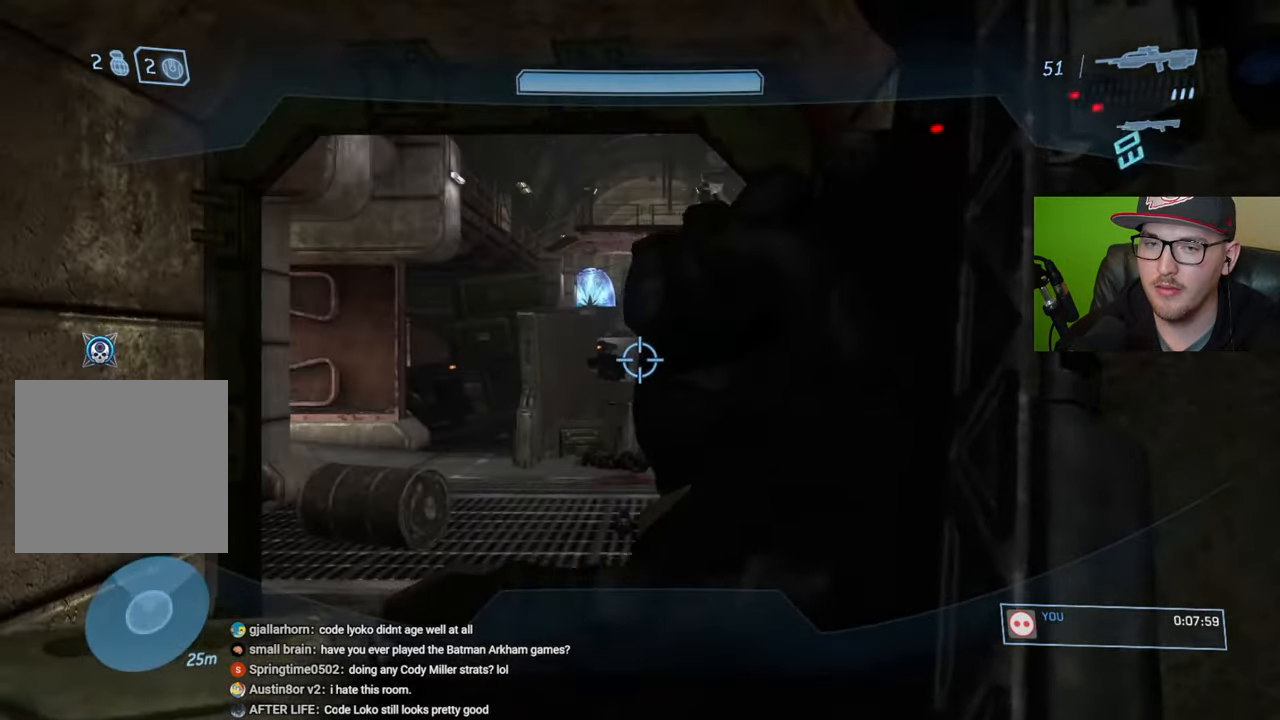
{"buttons": [], "left_stick": "center", "right_stick": "center", "events": [[100, "right_stick", "up-right"], [133, "left_stick", "left"], [200, "right_stick", "center"], [316, "left_stick", "center"]]}
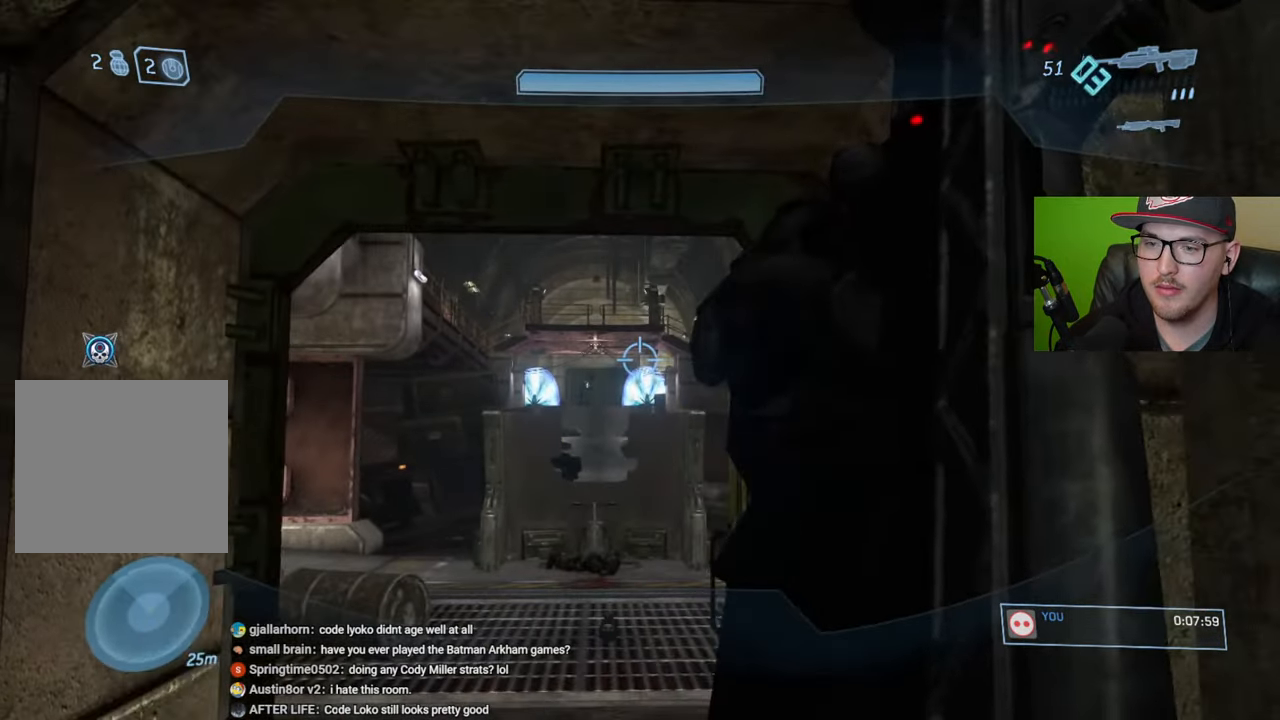
{"buttons": [], "left_stick": "left", "right_stick": "down-right", "events": [[66, "right_stick", "down"], [350, "right_stick", "center"], [416, "left_stick", "left"], [483, "right_stick", "down-right"]]}
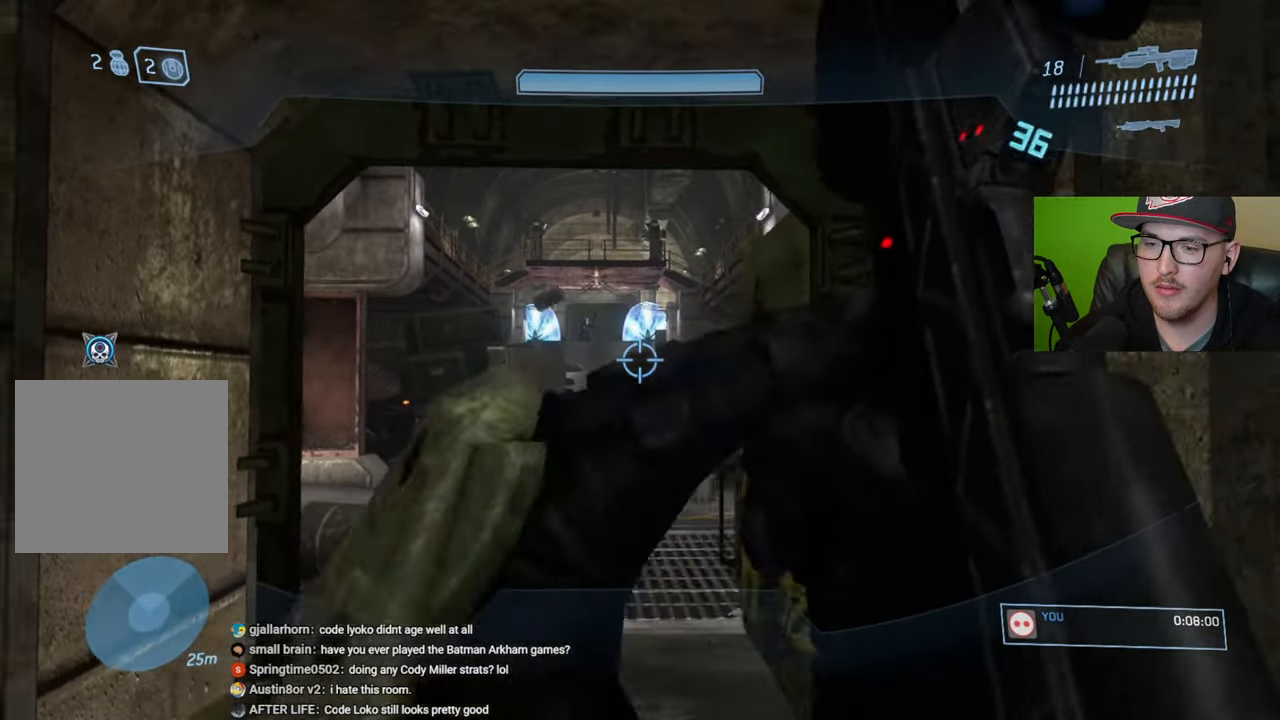
{"buttons": [], "left_stick": "left", "right_stick": "down-right", "events": [[166, "left_stick", "center"], [316, "left_stick", "left"]]}
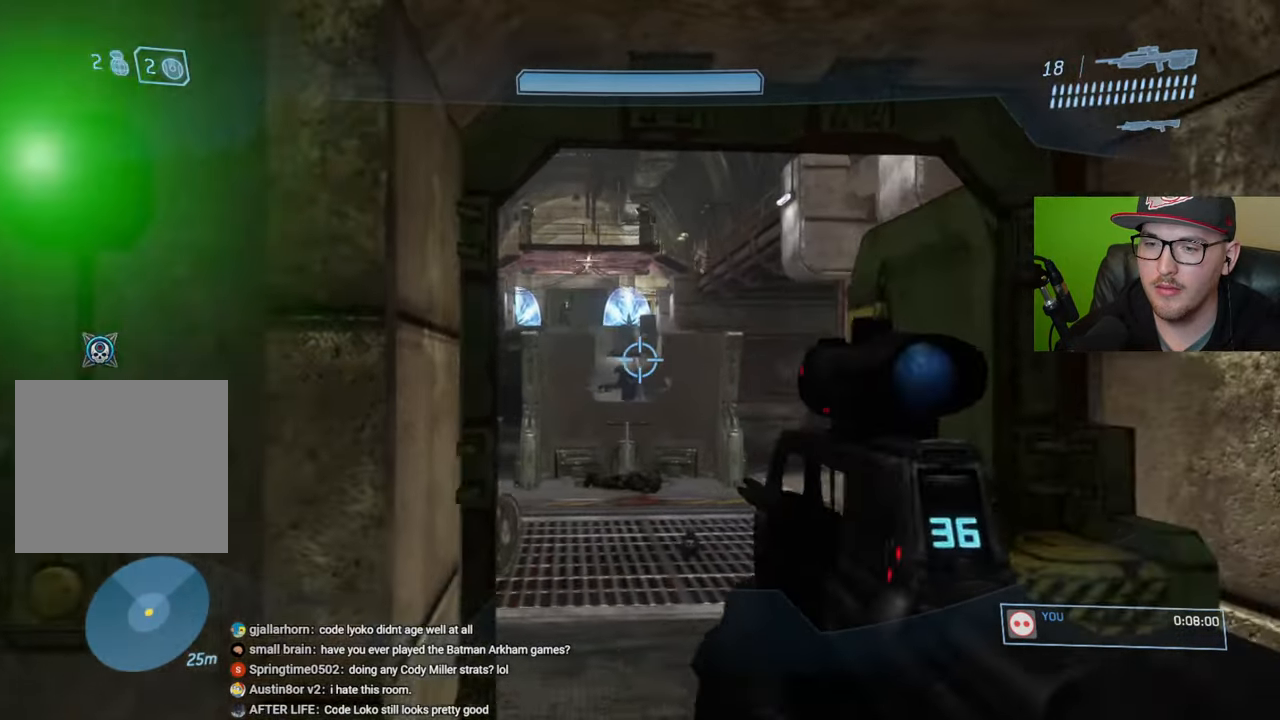
{"buttons": ["R2"], "left_stick": "right", "right_stick": "center", "events": [[16, "left_stick", "center"], [50, "R2", "down"], [100, "right_stick", "down"], [183, "R2", "up"], [233, "right_stick", "center"], [333, "right_stick", "left"], [400, "left_stick", "right"], [433, "R2", "down"], [450, "right_stick", "center"]]}
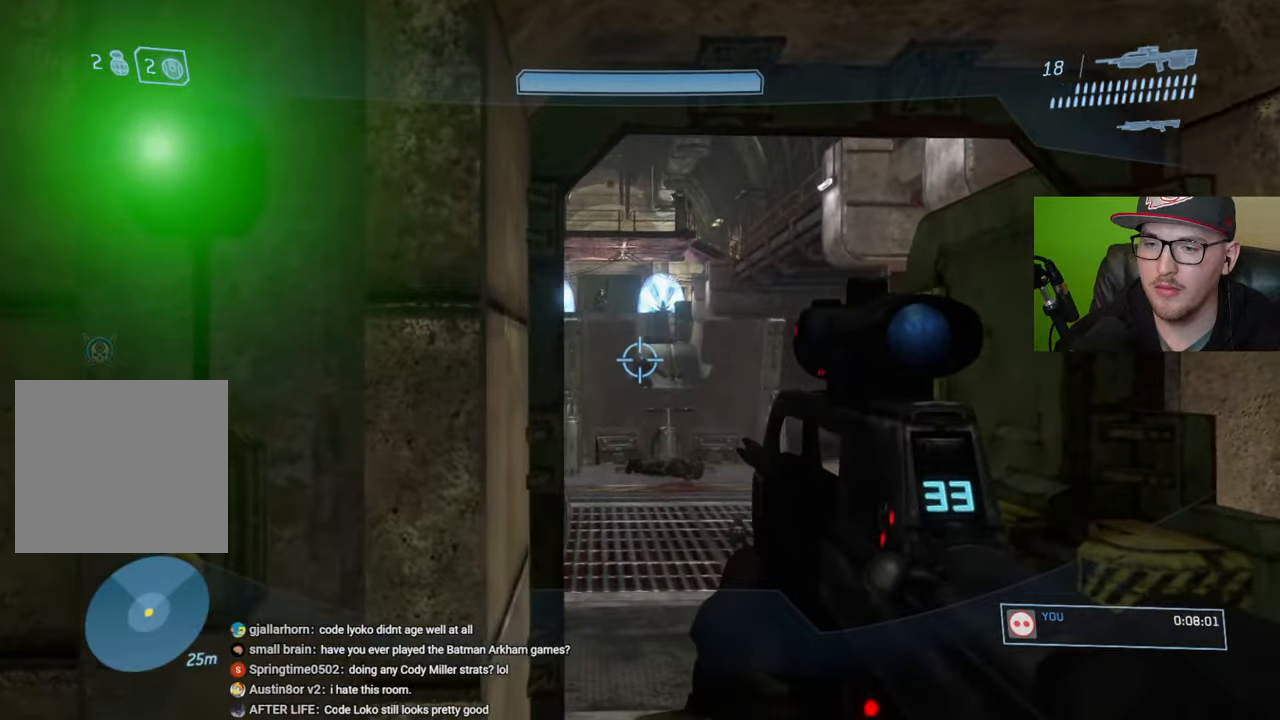
{"buttons": ["R2"], "left_stick": "center", "right_stick": "left", "events": [[116, "left_stick", "center"], [183, "R2", "up"], [300, "R3", "down"], [416, "R3", "up"], [433, "right_stick", "left"], [483, "R2", "down"]]}
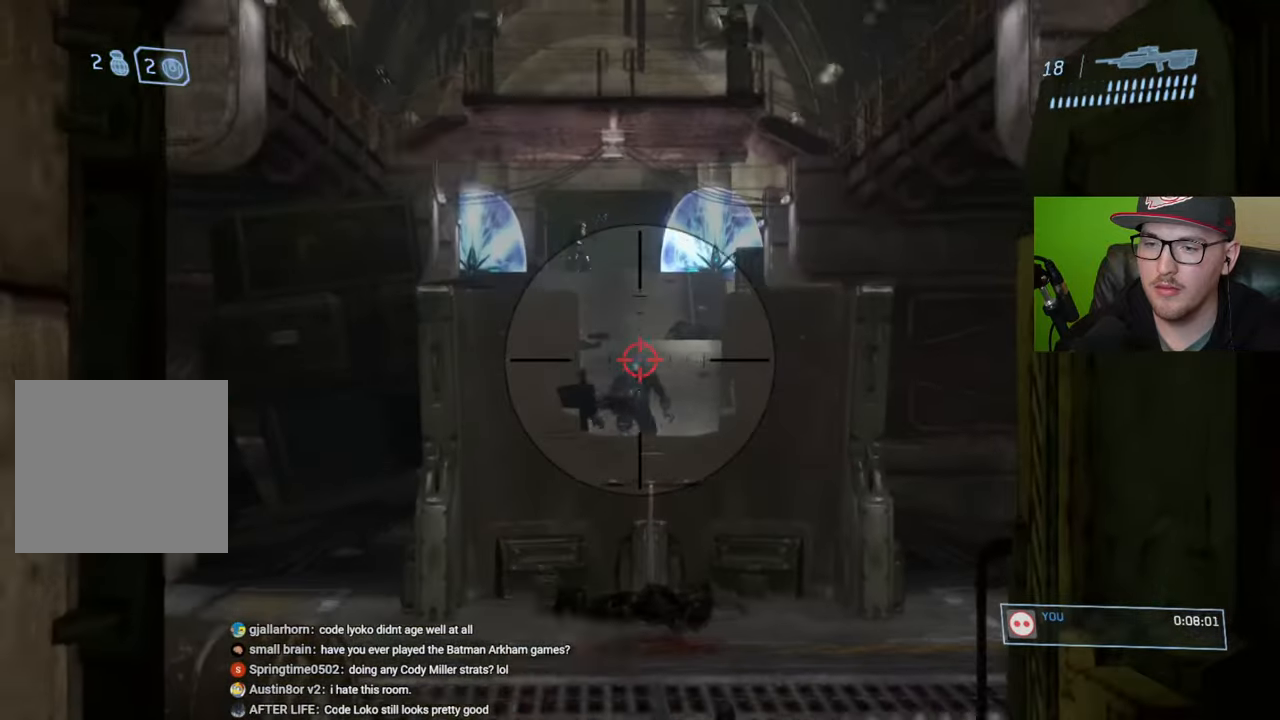
{"buttons": ["R2"], "left_stick": "right", "right_stick": "left", "events": [[16, "right_stick", "center"], [116, "R2", "up"], [333, "R2", "down"], [350, "right_stick", "left"], [450, "left_stick", "right"]]}
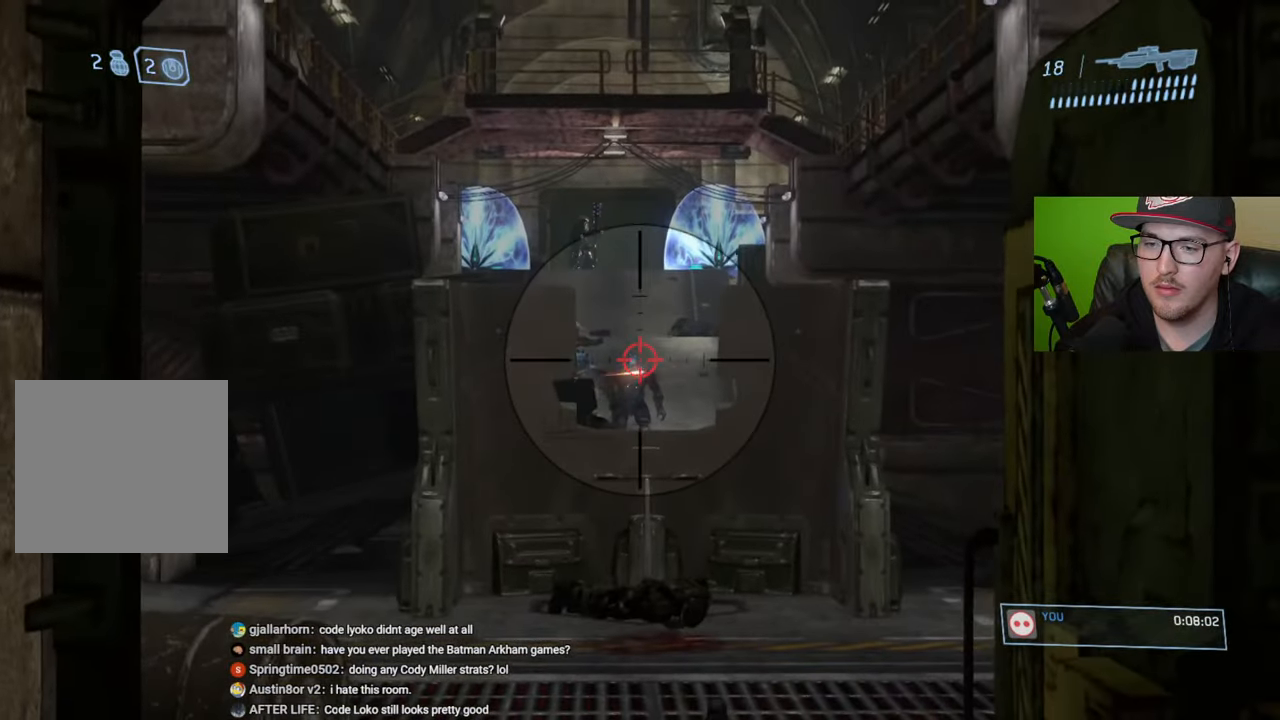
{"buttons": ["R2"], "left_stick": "center", "right_stick": "center", "events": [[116, "left_stick", "center"], [150, "R2", "up"], [316, "R2", "down"], [383, "right_stick", "center"]]}
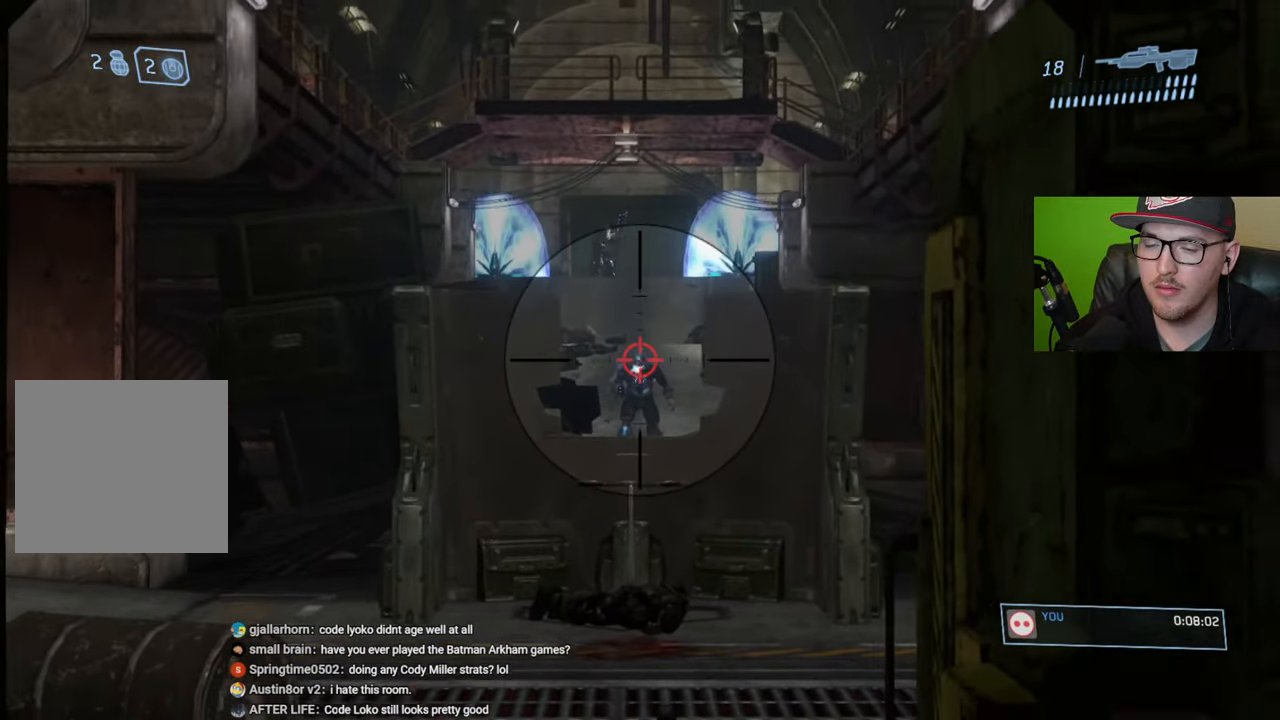
{"buttons": ["R2"], "left_stick": "center", "right_stick": "left", "events": [[33, "R2", "up"], [183, "right_stick", "up"], [366, "right_stick", "left"], [400, "R2", "down"]]}
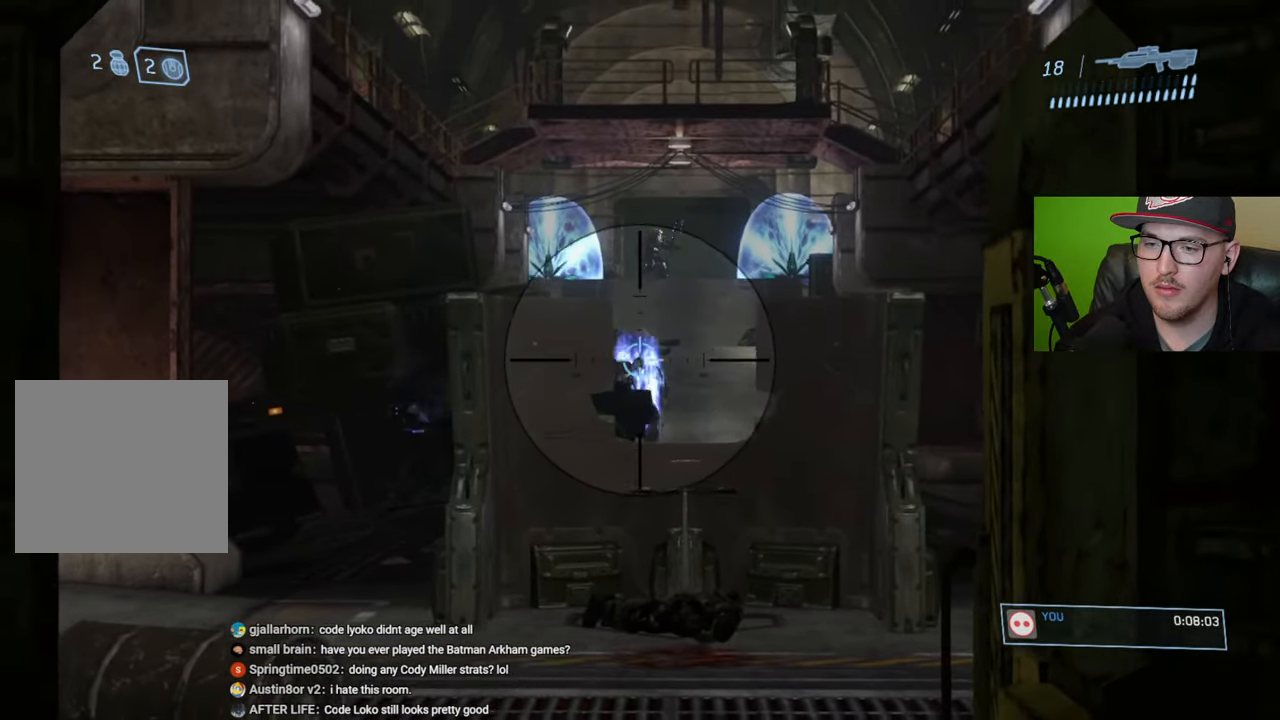
{"buttons": [], "left_stick": "center", "right_stick": "down", "events": [[50, "R2", "up"], [66, "left_stick", "right"], [150, "left_stick", "center"], [250, "right_stick", "center"], [266, "left_stick", "right"], [450, "left_stick", "center"], [483, "right_stick", "down"]]}
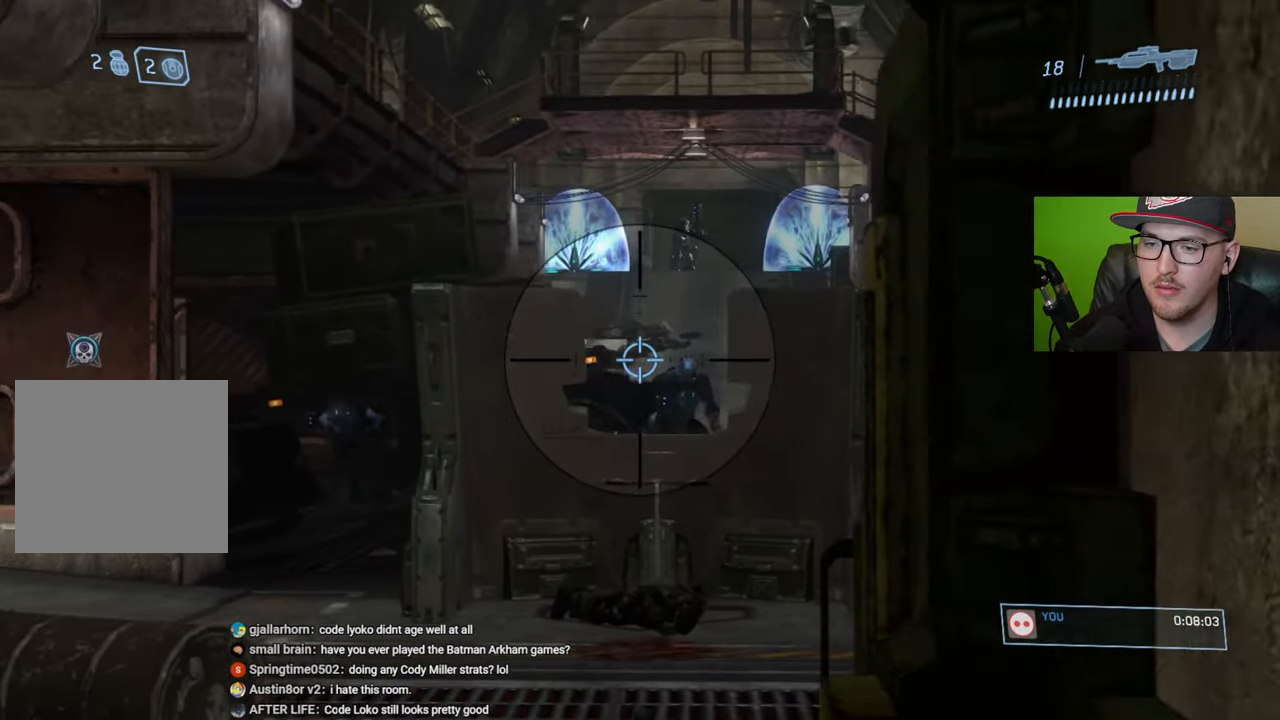
{"buttons": ["R2"], "left_stick": "center", "right_stick": "right", "events": [[16, "right_stick", "down-right"], [116, "left_stick", "left"], [133, "R2", "down"], [183, "right_stick", "right"], [300, "R2", "up"], [450, "R2", "down"], [466, "left_stick", "center"]]}
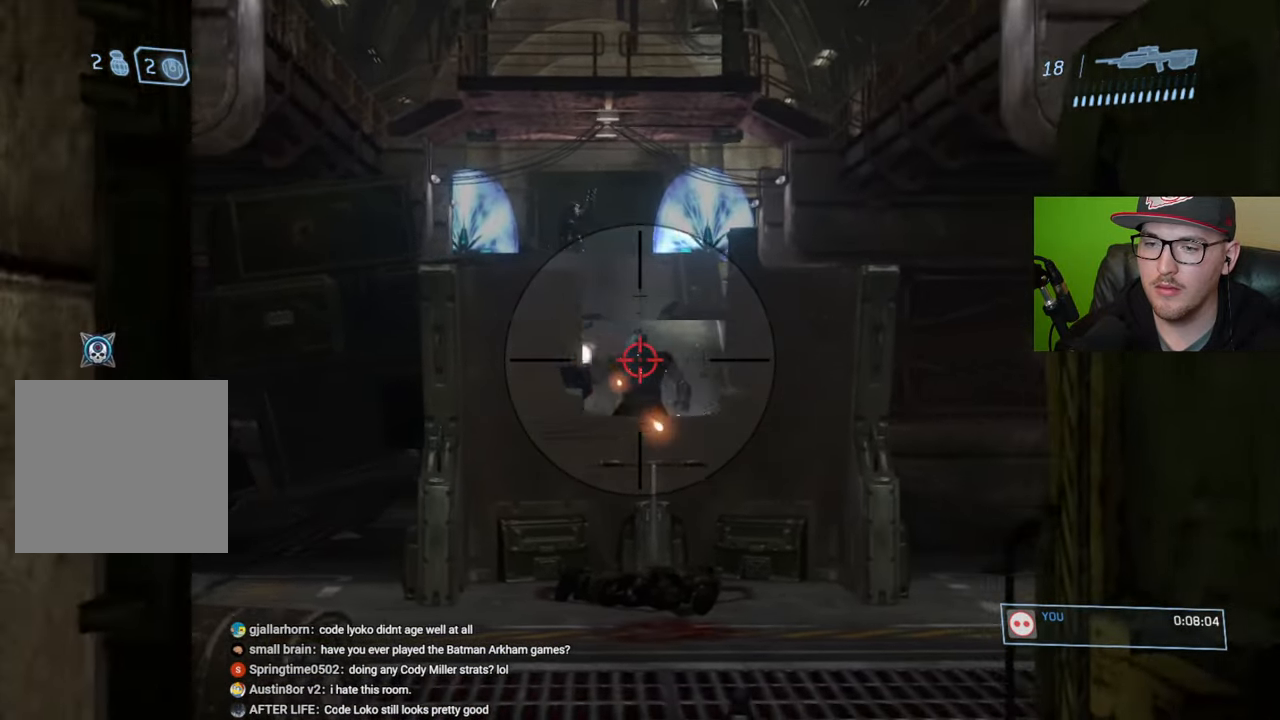
{"buttons": ["R2"], "left_stick": "center", "right_stick": "right", "events": [[233, "right_stick", "center"], [250, "R2", "up"], [316, "left_stick", "right"], [433, "left_stick", "center"], [466, "R2", "down"], [483, "right_stick", "right"]]}
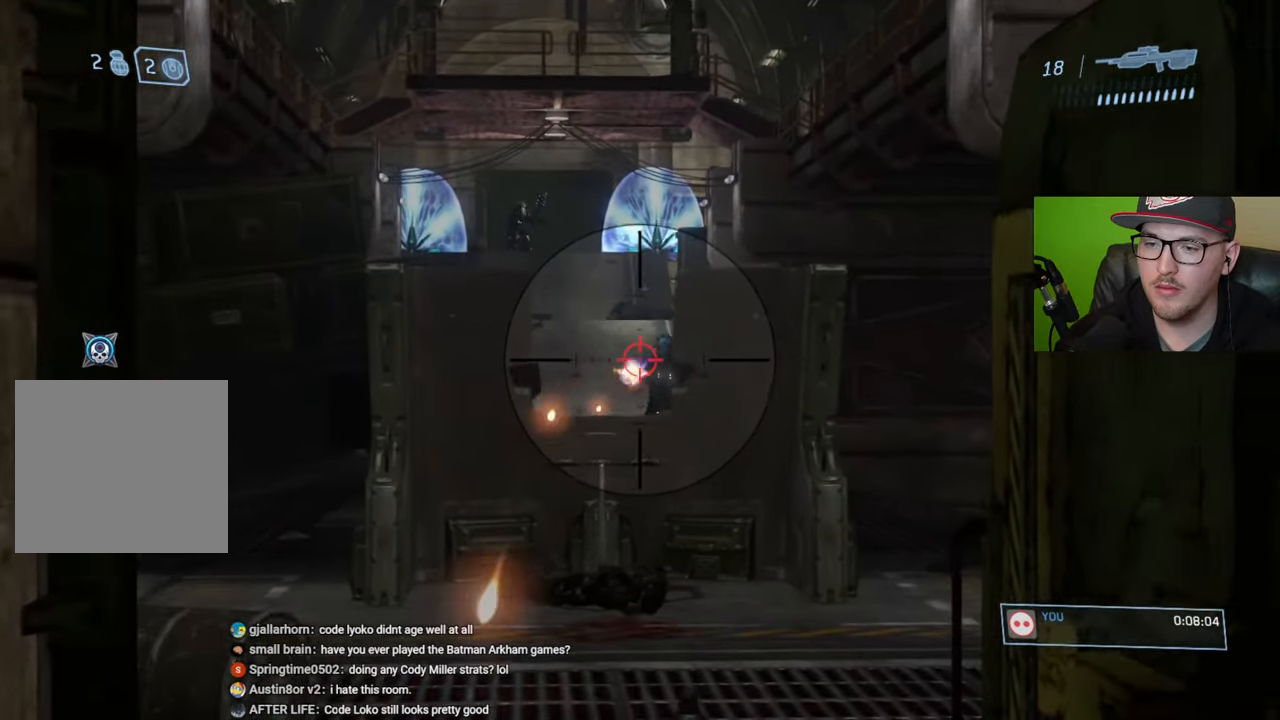
{"buttons": [], "left_stick": "center", "right_stick": "center", "events": [[100, "left_stick", "left"], [100, "right_stick", "center"], [150, "right_stick", "right"], [200, "R2", "up"], [250, "left_stick", "center"], [283, "right_stick", "center"], [400, "left_stick", "left"], [416, "right_stick", "right"], [500, "left_stick", "center"], [500, "right_stick", "center"]]}
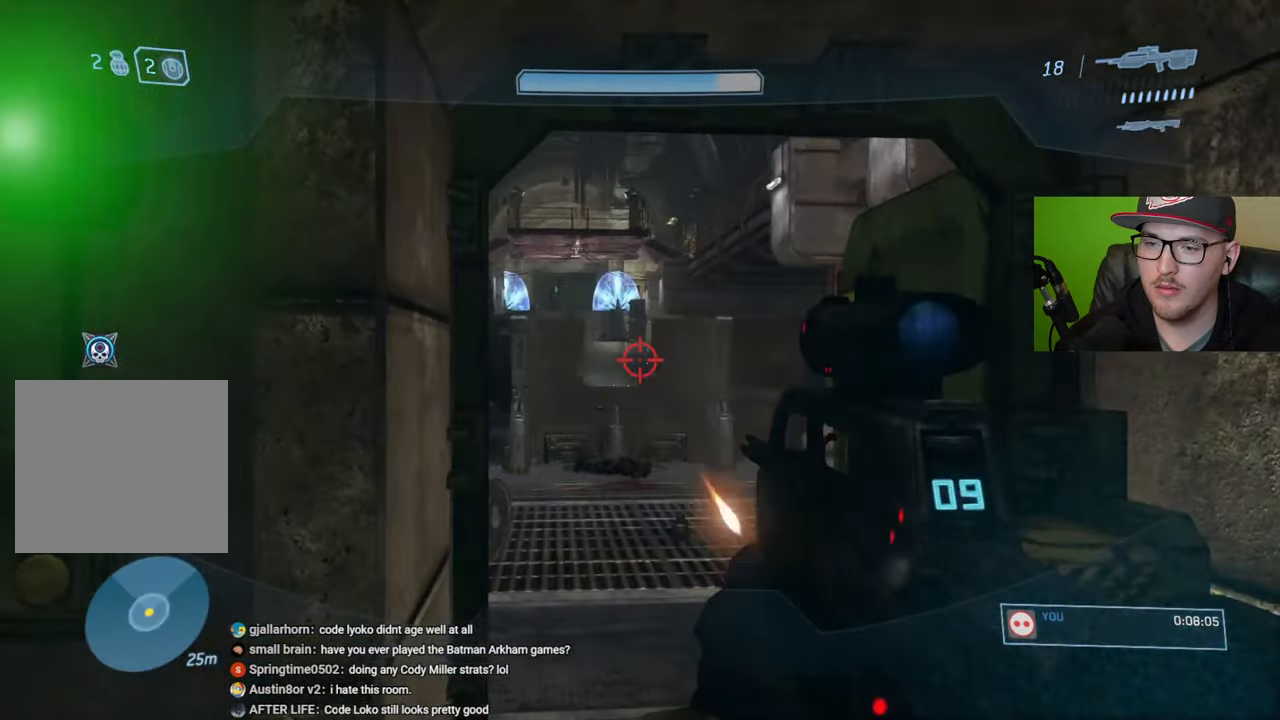
{"buttons": [], "left_stick": "center", "right_stick": "up-right", "events": [[66, "R2", "down"], [116, "right_stick", "up"], [200, "right_stick", "center"], [233, "R2", "up"], [366, "left_stick", "left"], [366, "right_stick", "up-right"], [466, "left_stick", "center"]]}
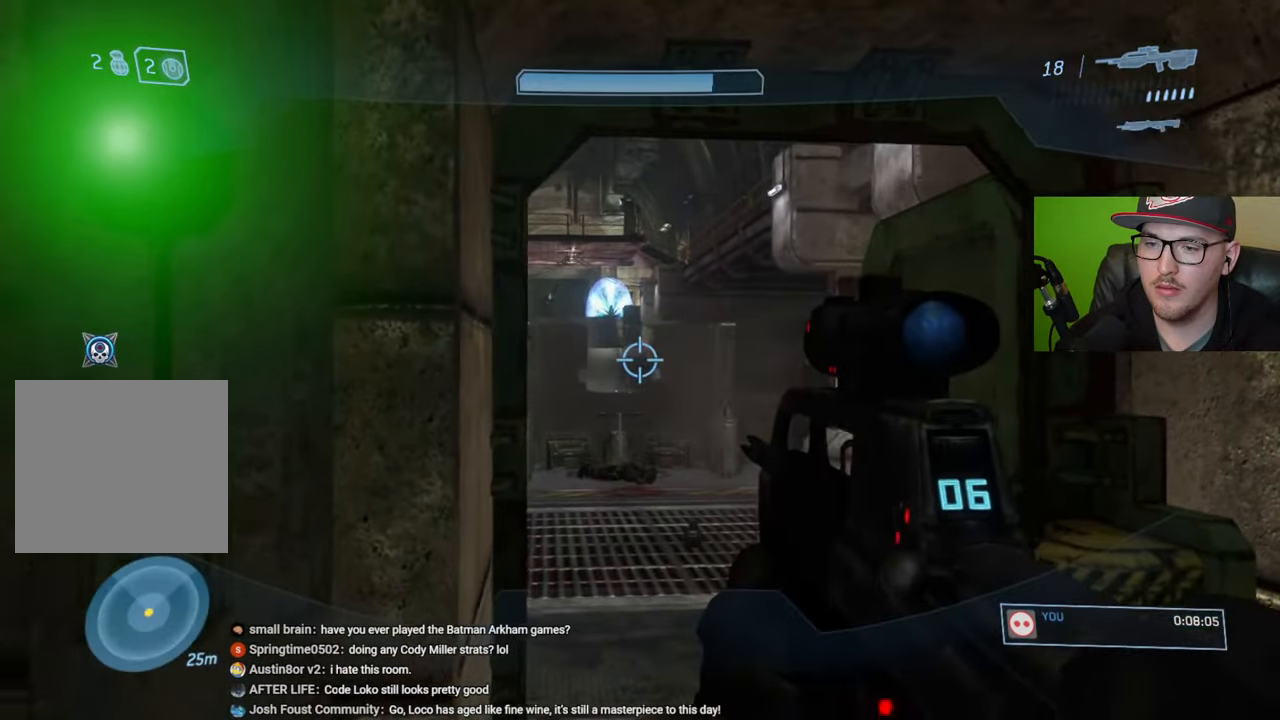
{"buttons": [], "left_stick": "right", "right_stick": "right", "events": [[83, "right_stick", "center"], [116, "left_stick", "left"], [166, "right_stick", "right"], [216, "left_stick", "center"], [266, "right_stick", "center"], [450, "right_stick", "right"], [500, "left_stick", "right"]]}
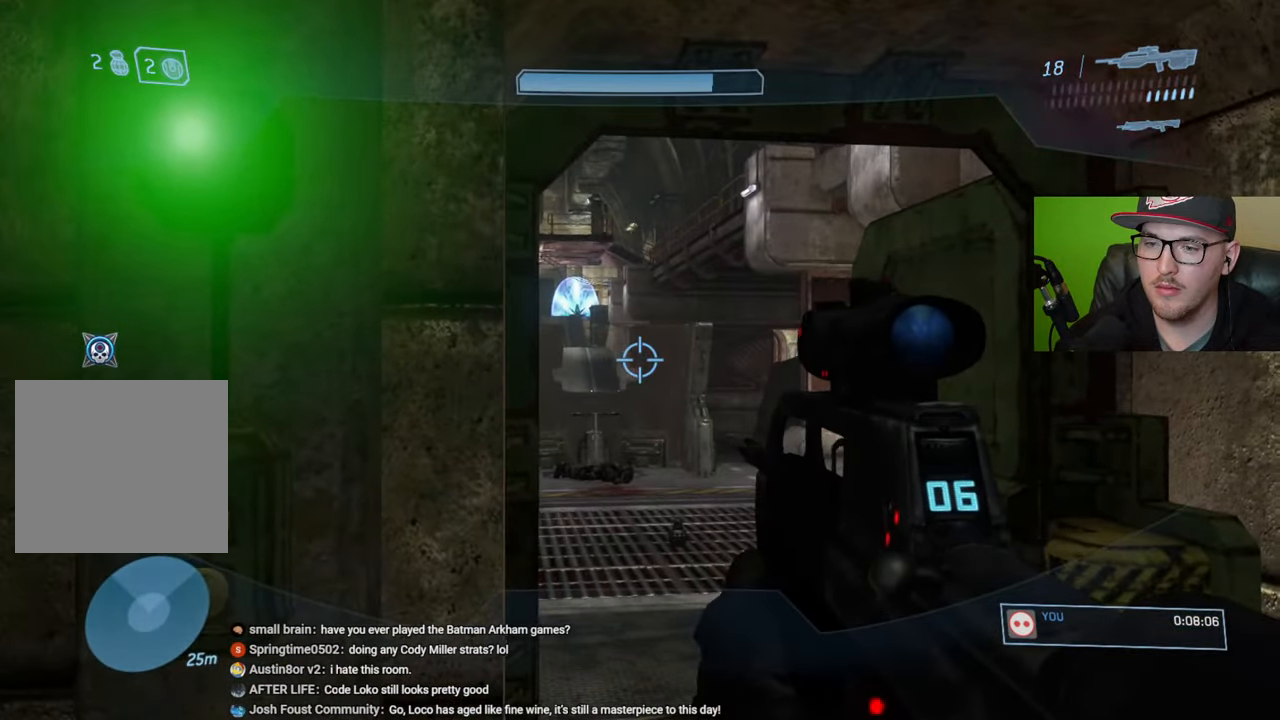
{"buttons": [], "left_stick": "left", "right_stick": "down", "events": [[183, "right_stick", "down-right"], [283, "left_stick", "center"], [416, "left_stick", "left"], [466, "right_stick", "down"]]}
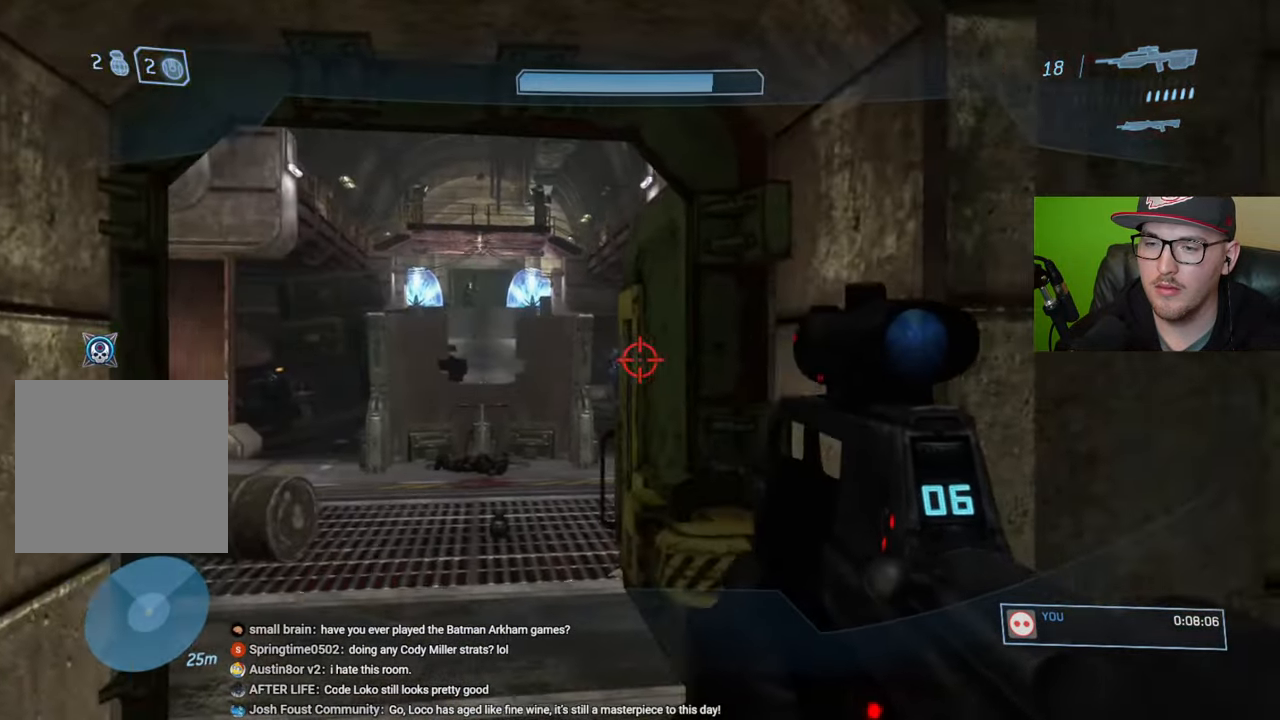
{"buttons": [], "left_stick": "center", "right_stick": "center", "events": [[33, "left_stick", "center"], [83, "R2", "down"], [100, "left_stick", "left"], [116, "right_stick", "left"], [166, "right_stick", "center"], [216, "R2", "up"], [233, "left_stick", "center"], [283, "right_stick", "right"], [483, "right_stick", "center"]]}